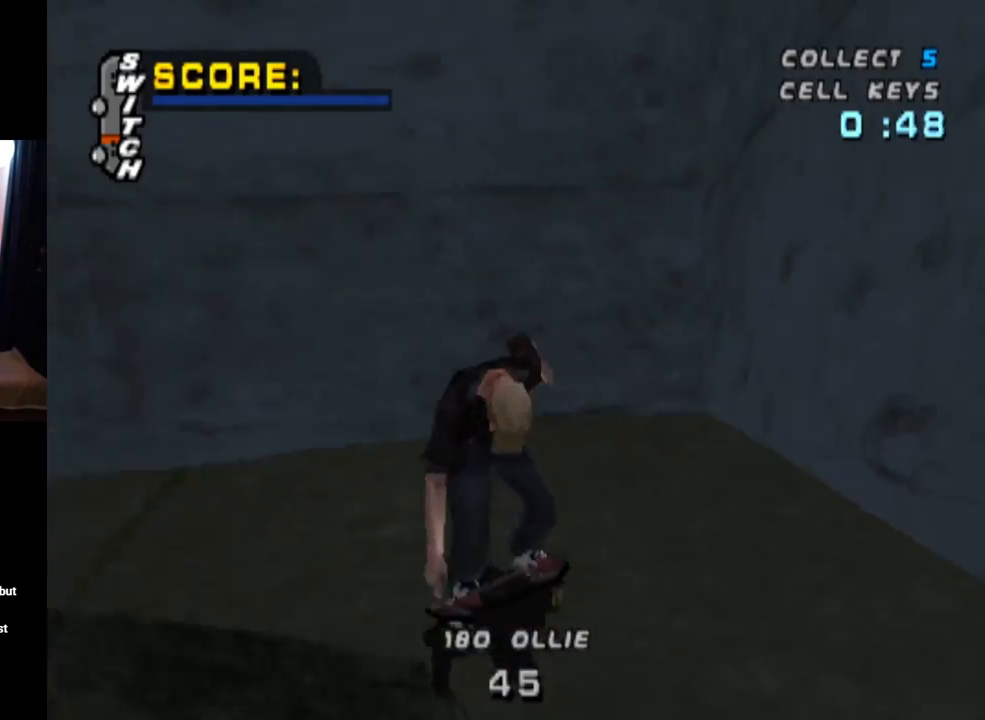
Gameplay with a controller (PlayStation layout); each line is a JSON object with the inputs held at the frame after it. "events" lists button and stick changes between this image and that frame as [ms after this image, input, new state], when the widget could be followed in between.
{"buttons": [], "left_stick": "center", "right_stick": "center", "events": [[50, "CROSS", "up"], [134, "R1", "down"], [267, "R1", "up"]]}
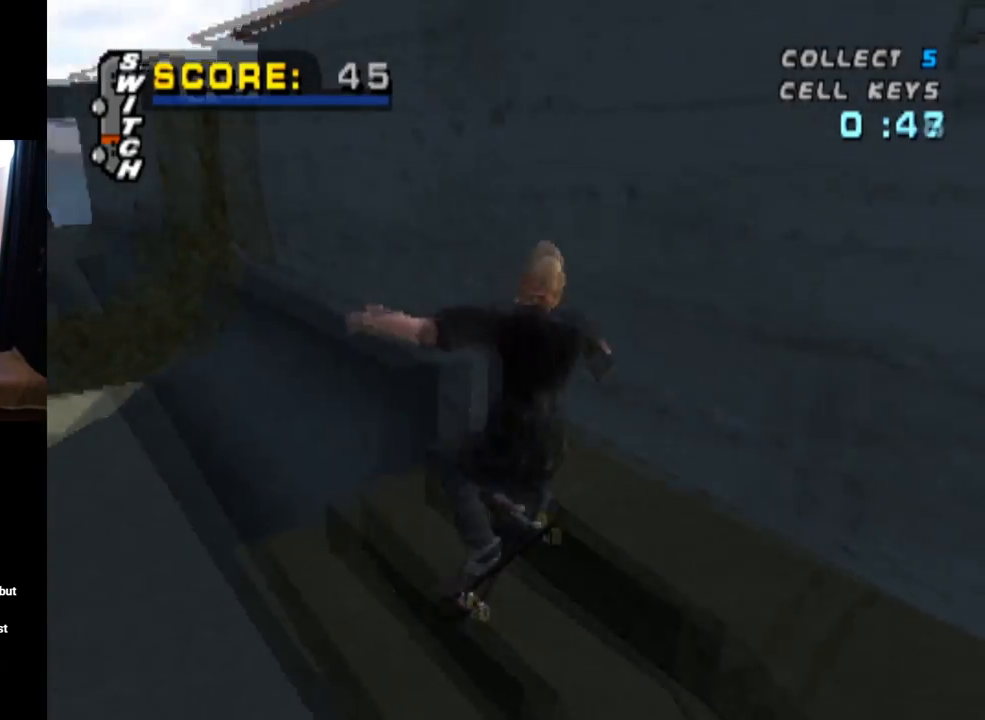
{"buttons": ["CROSS"], "left_stick": "center", "right_stick": "center", "events": [[433, "CROSS", "down"]]}
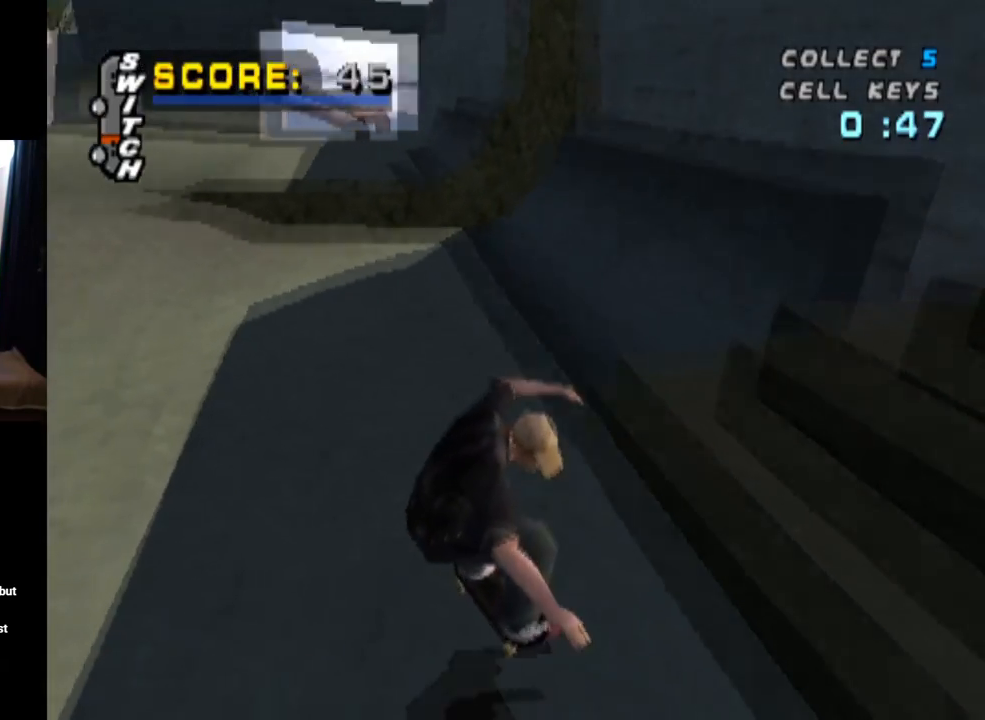
{"buttons": [], "left_stick": "center", "right_stick": "center", "events": [[117, "CROSS", "up"], [250, "L1", "down"], [367, "L1", "up"]]}
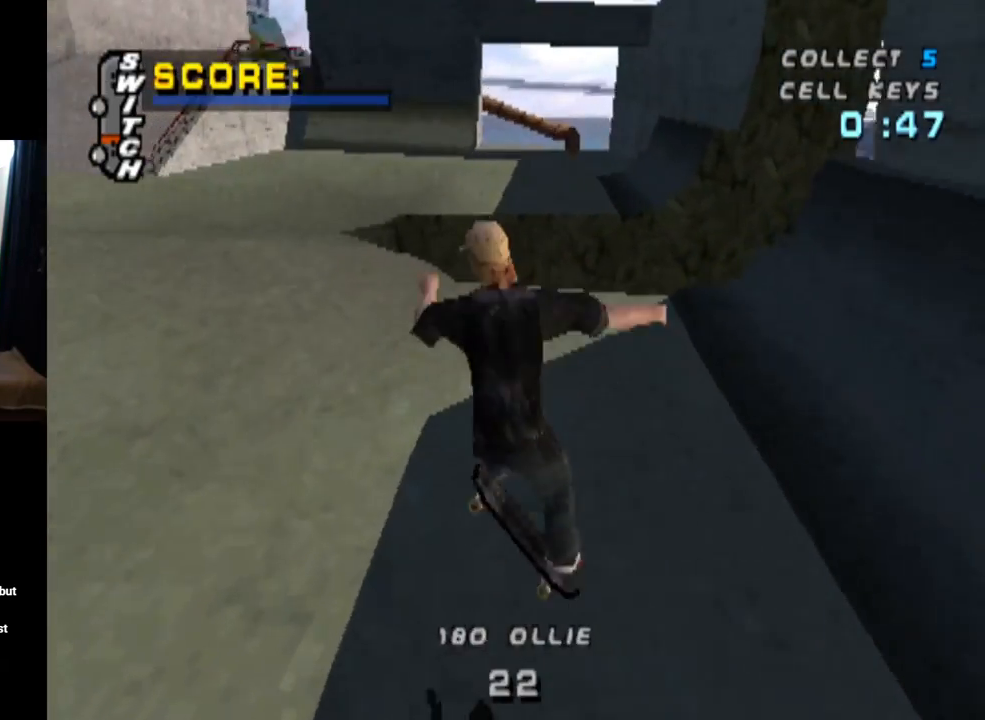
{"buttons": [], "left_stick": "center", "right_stick": "center", "events": []}
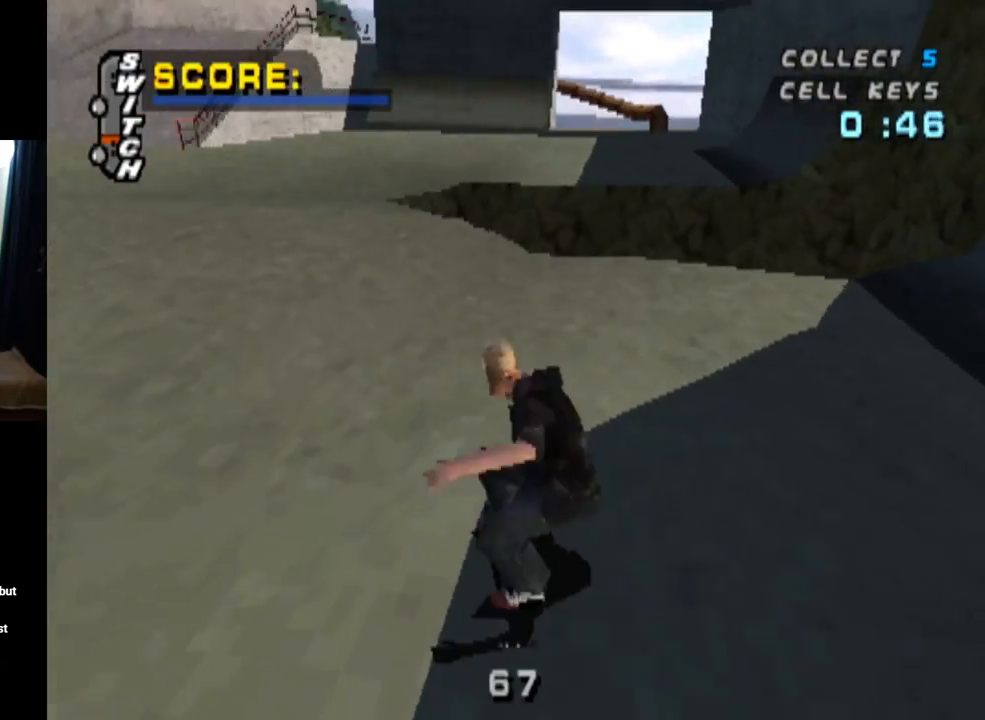
{"buttons": [], "left_stick": "center", "right_stick": "center", "events": [[84, "CROSS", "down"], [217, "CROSS", "up"], [234, "L1", "down"], [367, "L1", "up"]]}
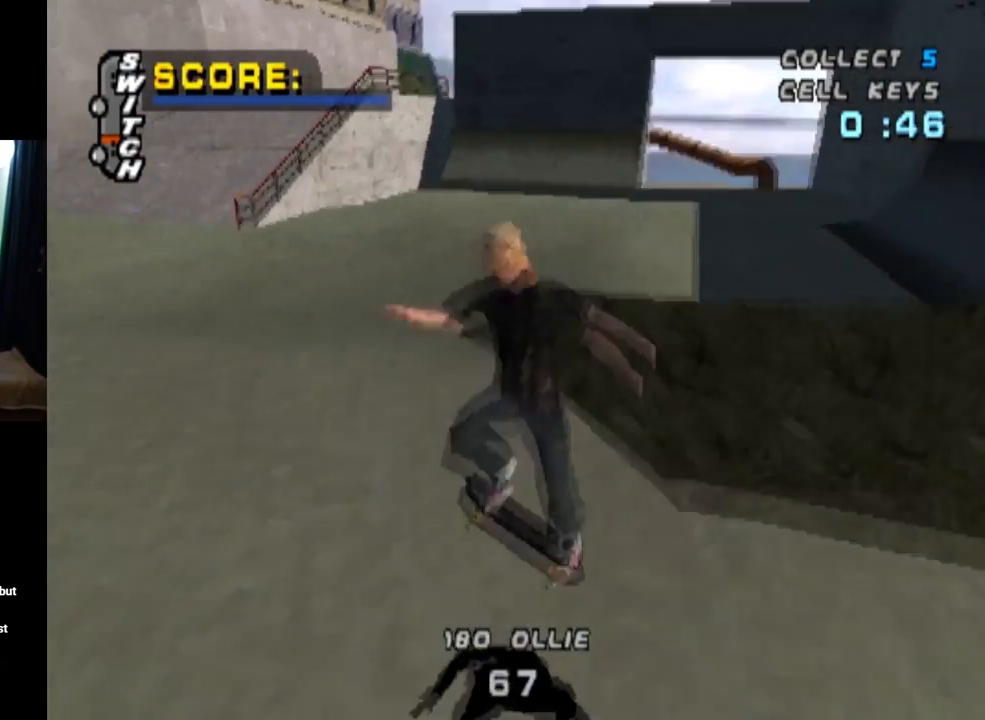
{"buttons": ["CROSS", "SQUARE", "L1", "DPAD_UP", "DPAD_RIGHT"], "left_stick": "center", "right_stick": "center", "events": [[216, "CROSS", "down"], [450, "DPAD_RIGHT", "down"], [483, "DPAD_UP", "down"], [483, "L1", "down"], [500, "SQUARE", "down"]]}
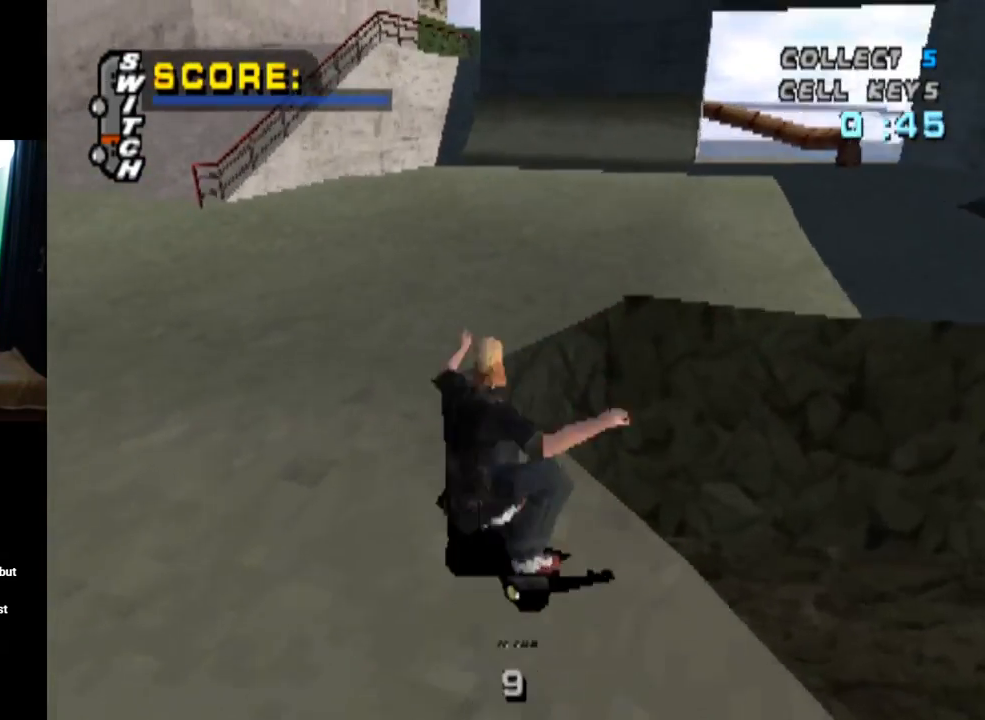
{"buttons": ["L1"], "left_stick": "center", "right_stick": "center", "events": [[17, "CROSS", "up"], [33, "right_stick", "left"], [117, "right_stick", "center"], [200, "SQUARE", "up"], [284, "DPAD_RIGHT", "up"], [284, "DPAD_UP", "up"]]}
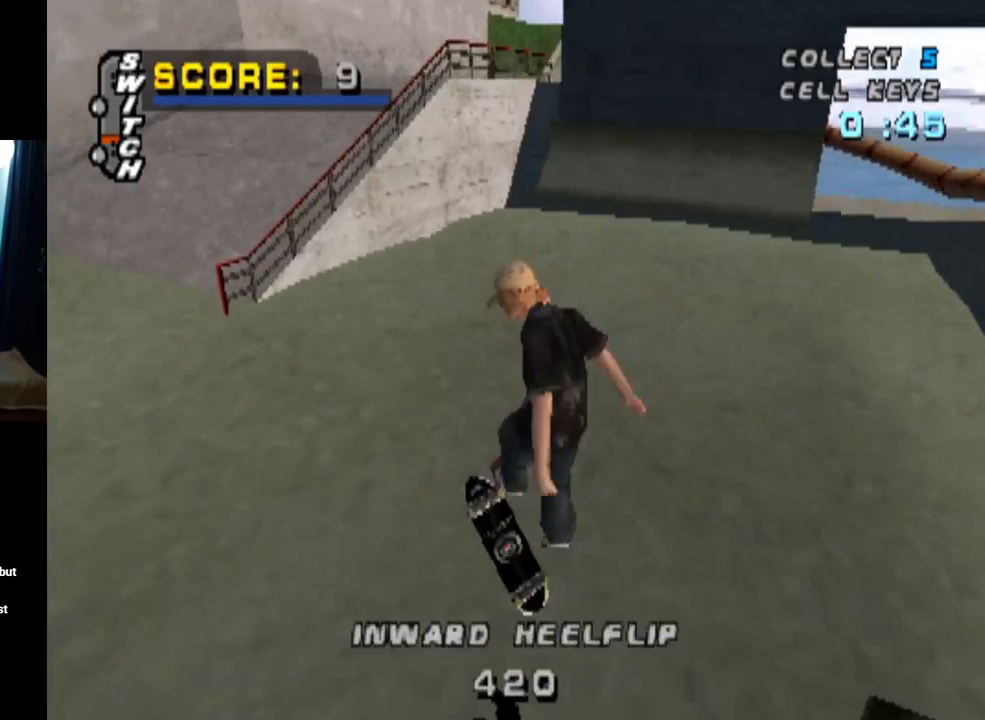
{"buttons": ["CROSS", "DPAD_DOWN", "DPAD_RIGHT"], "left_stick": "center", "right_stick": "center", "events": [[33, "L1", "up"], [116, "CROSS", "down"], [300, "DPAD_RIGHT", "down"], [333, "DPAD_DOWN", "down"]]}
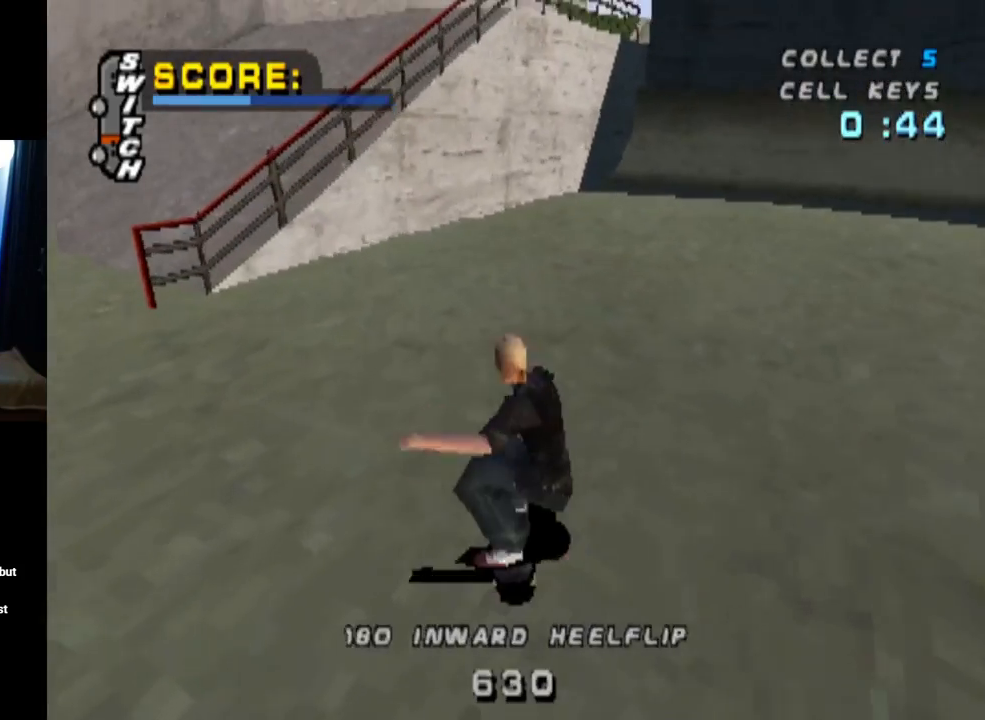
{"buttons": ["CROSS", "DPAD_LEFT"], "left_stick": "center", "right_stick": "center", "events": [[84, "DPAD_DOWN", "up"], [217, "DPAD_RIGHT", "up"], [384, "DPAD_LEFT", "down"]]}
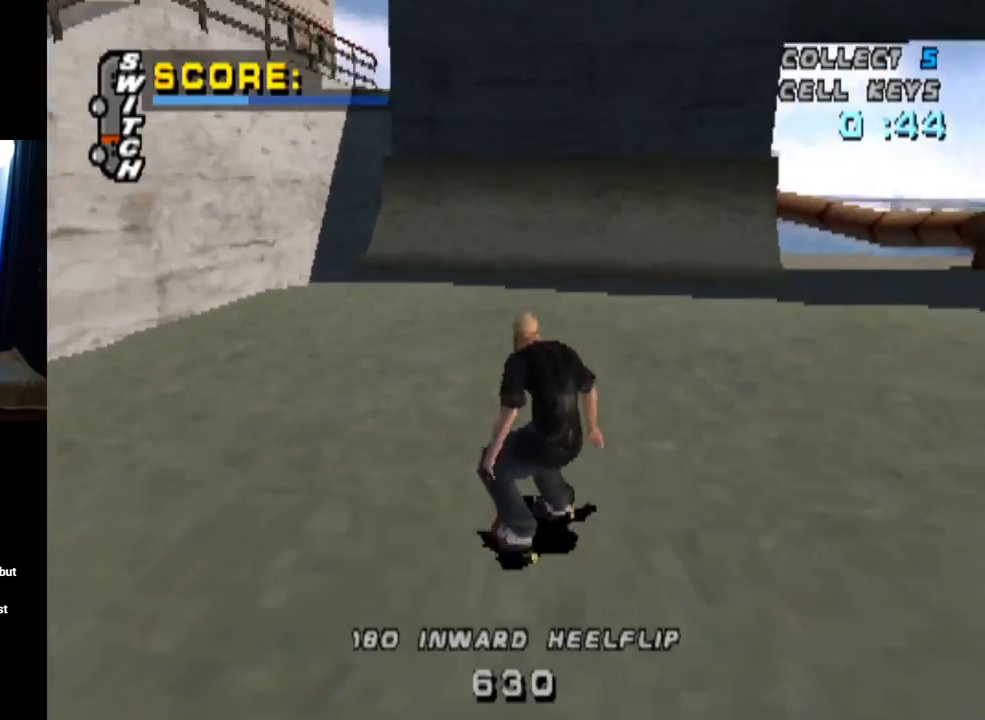
{"buttons": ["CROSS", "DPAD_DOWN", "DPAD_RIGHT"], "left_stick": "center", "right_stick": "center", "events": [[33, "DPAD_DOWN", "down"], [183, "DPAD_DOWN", "up"], [233, "DPAD_LEFT", "up"], [433, "DPAD_RIGHT", "down"], [500, "DPAD_DOWN", "down"]]}
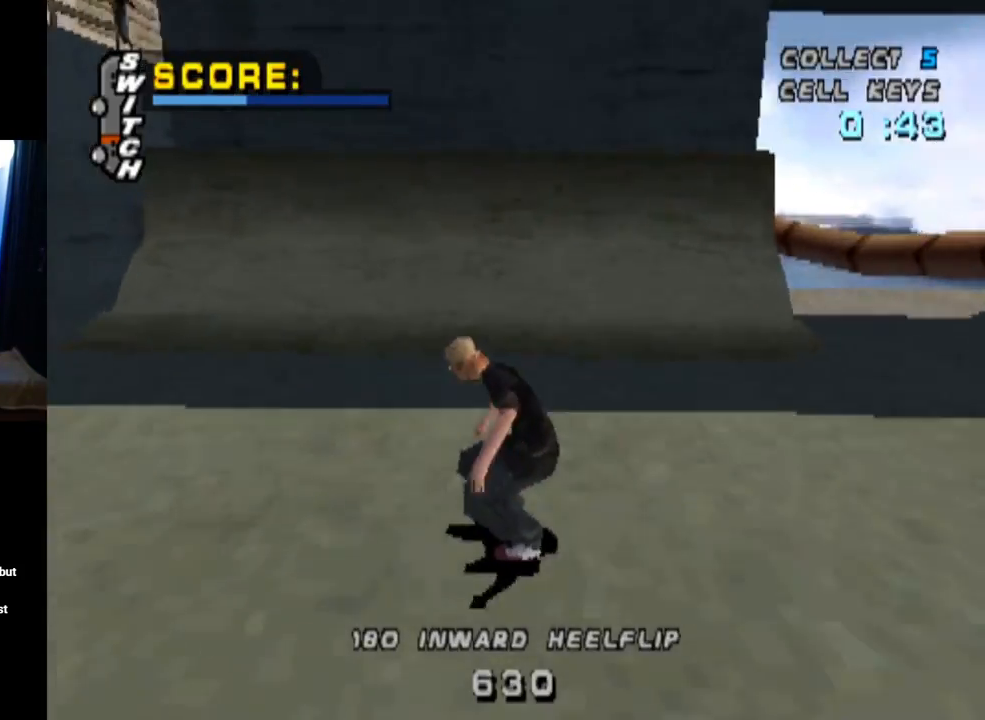
{"buttons": ["CROSS", "DPAD_RIGHT"], "left_stick": "center", "right_stick": "center", "events": [[150, "DPAD_DOWN", "up"], [184, "DPAD_RIGHT", "up"], [300, "DPAD_RIGHT", "down"]]}
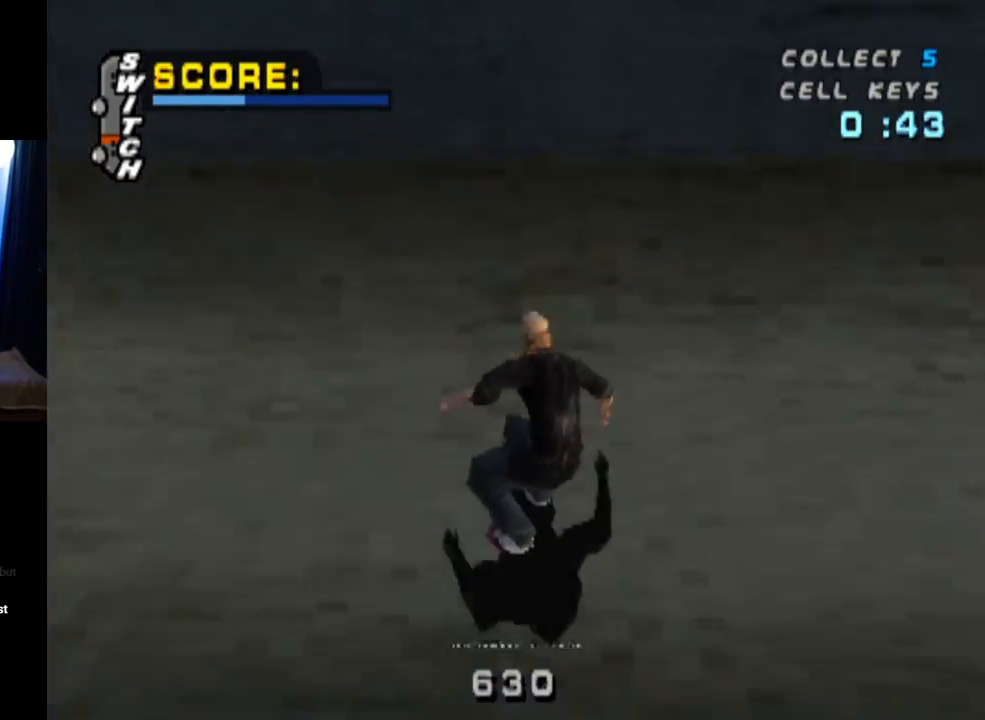
{"buttons": ["TRIANGLE", "R1", "DPAD_RIGHT"], "left_stick": "center", "right_stick": "center", "events": [[50, "DPAD_RIGHT", "up"], [83, "CROSS", "up"], [133, "DPAD_RIGHT", "down"], [183, "R1", "down"], [216, "TRIANGLE", "down"]]}
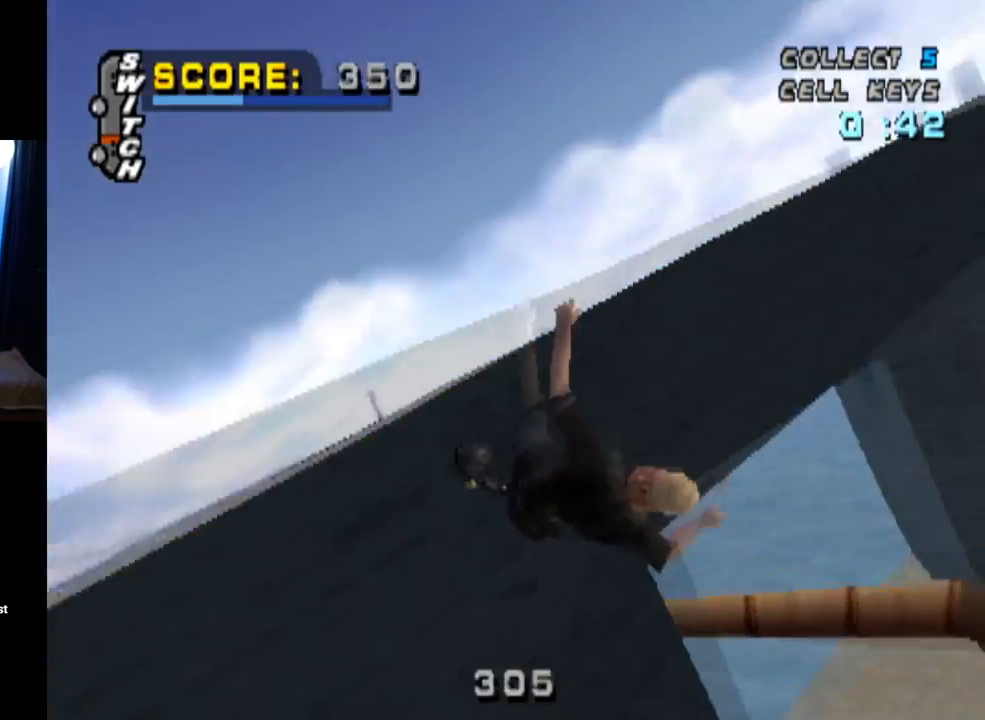
{"buttons": ["TRIANGLE", "R1", "DPAD_RIGHT"], "left_stick": "center", "right_stick": "center", "events": []}
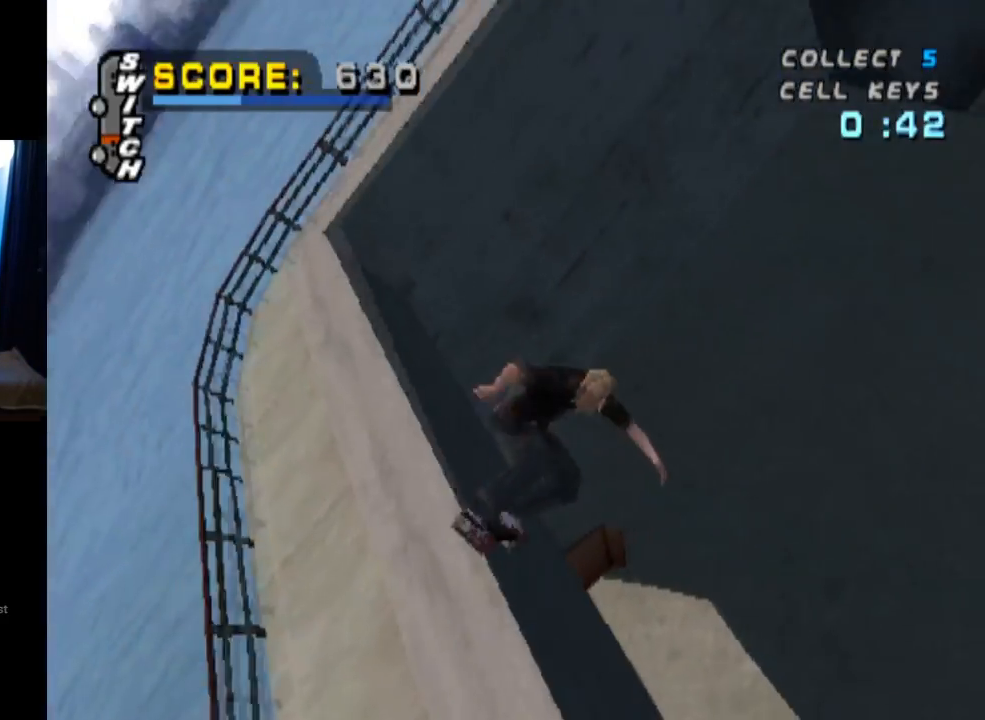
{"buttons": ["CROSS"], "left_stick": "center", "right_stick": "center", "events": [[450, "R1", "up"], [467, "DPAD_RIGHT", "up"], [483, "TRIANGLE", "up"], [500, "CROSS", "down"]]}
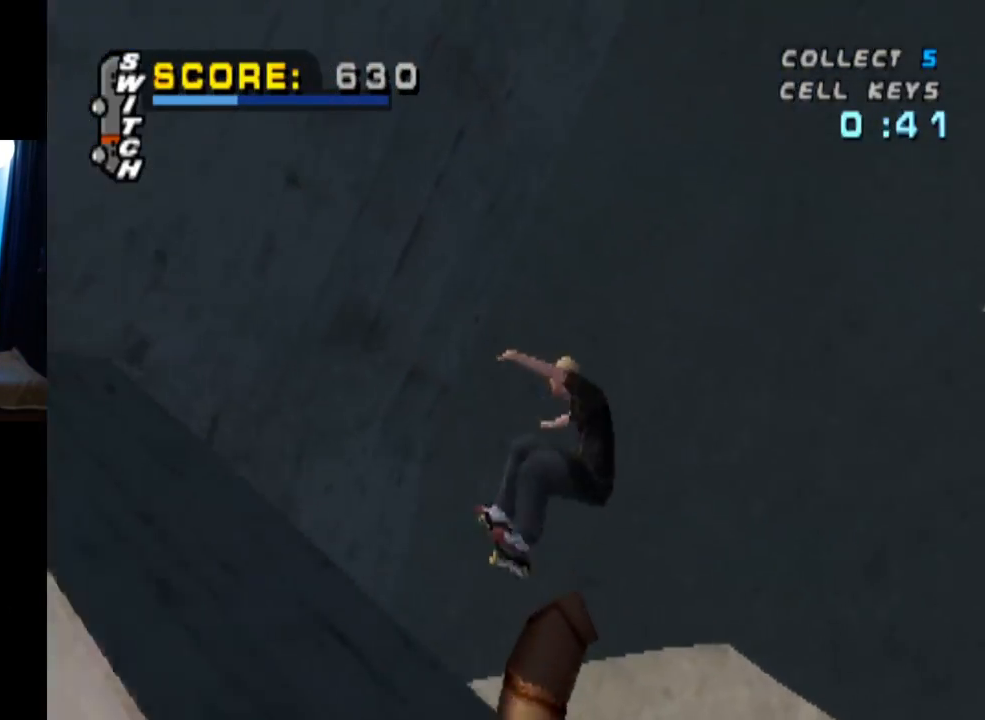
{"buttons": ["CROSS", "DPAD_RIGHT"], "left_stick": "center", "right_stick": "center", "events": [[17, "DPAD_LEFT", "down"], [17, "L1", "down"], [67, "R2", "down"], [84, "DPAD_LEFT", "up"], [117, "L1", "up"], [384, "DPAD_DOWN", "down"], [400, "DPAD_RIGHT", "down"], [434, "R2", "up"], [484, "DPAD_DOWN", "up"]]}
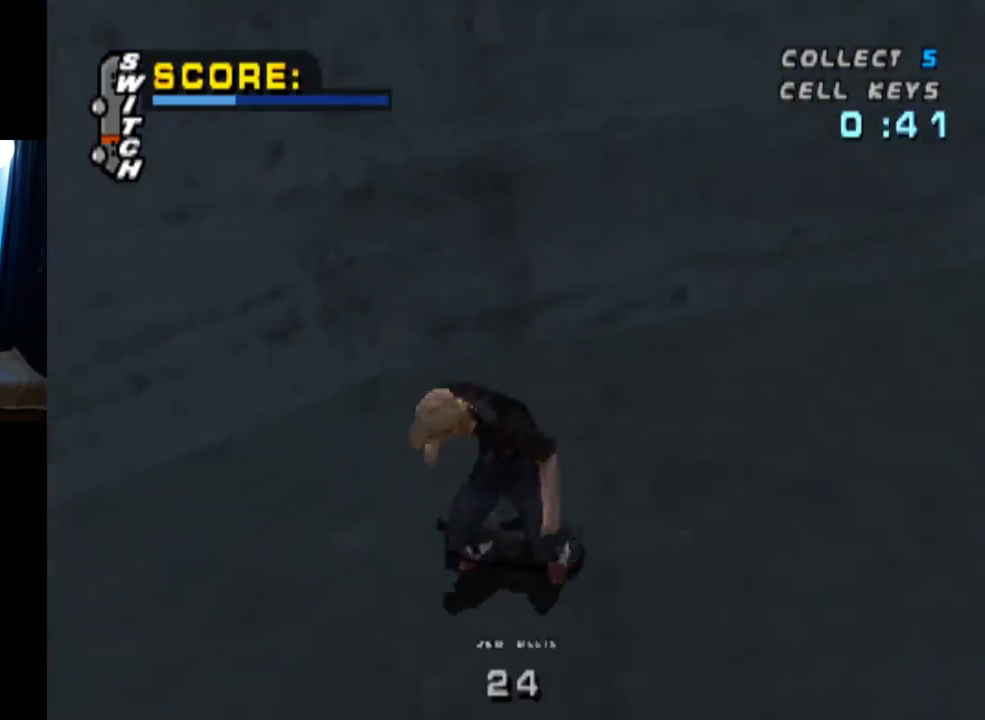
{"buttons": ["CROSS", "DPAD_DOWN", "DPAD_LEFT"], "left_stick": "center", "right_stick": "center", "events": [[66, "DPAD_RIGHT", "up"], [216, "DPAD_RIGHT", "down"], [250, "DPAD_DOWN", "down"], [317, "DPAD_RIGHT", "up"], [400, "DPAD_LEFT", "down"]]}
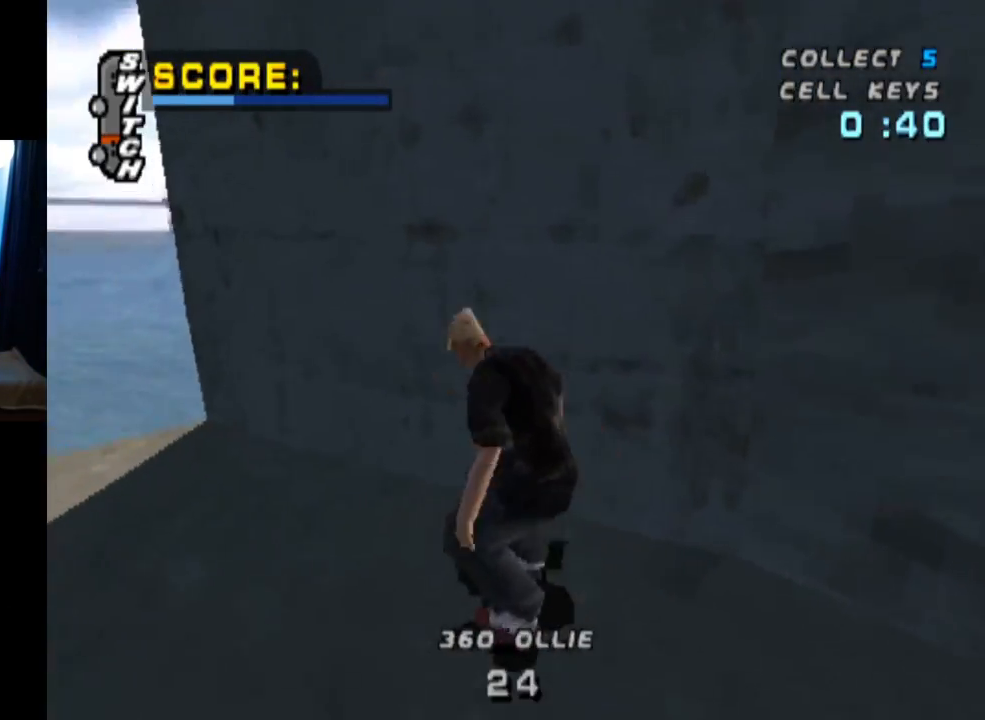
{"buttons": ["CROSS", "DPAD_DOWN", "DPAD_LEFT"], "left_stick": "center", "right_stick": "center", "events": []}
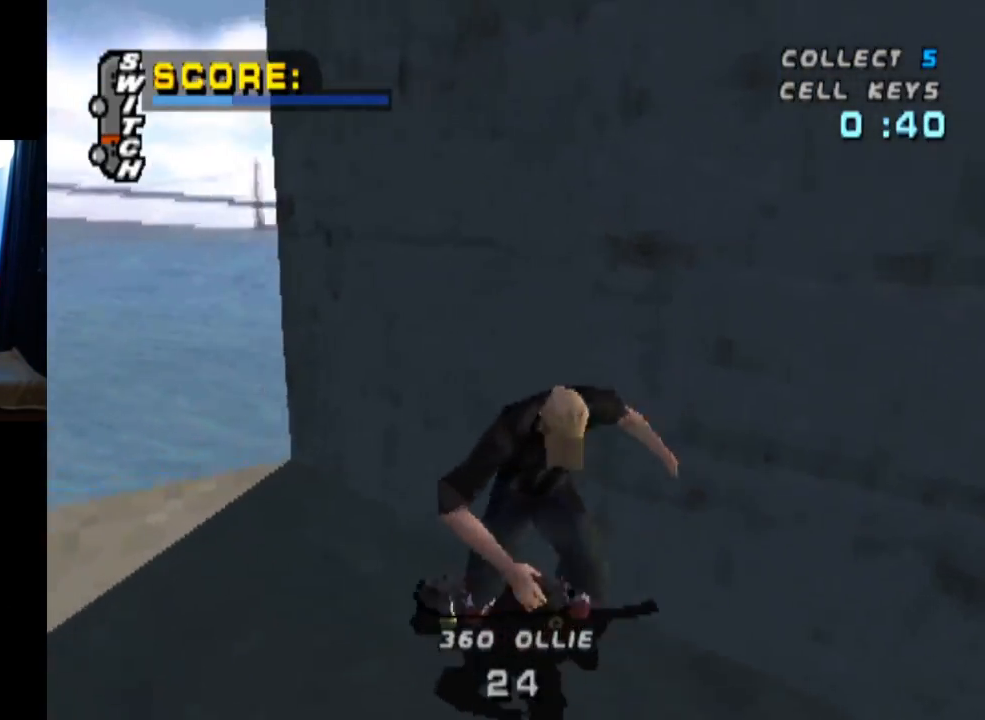
{"buttons": ["CROSS"], "left_stick": "center", "right_stick": "center", "events": [[350, "DPAD_DOWN", "up"], [367, "DPAD_LEFT", "up"]]}
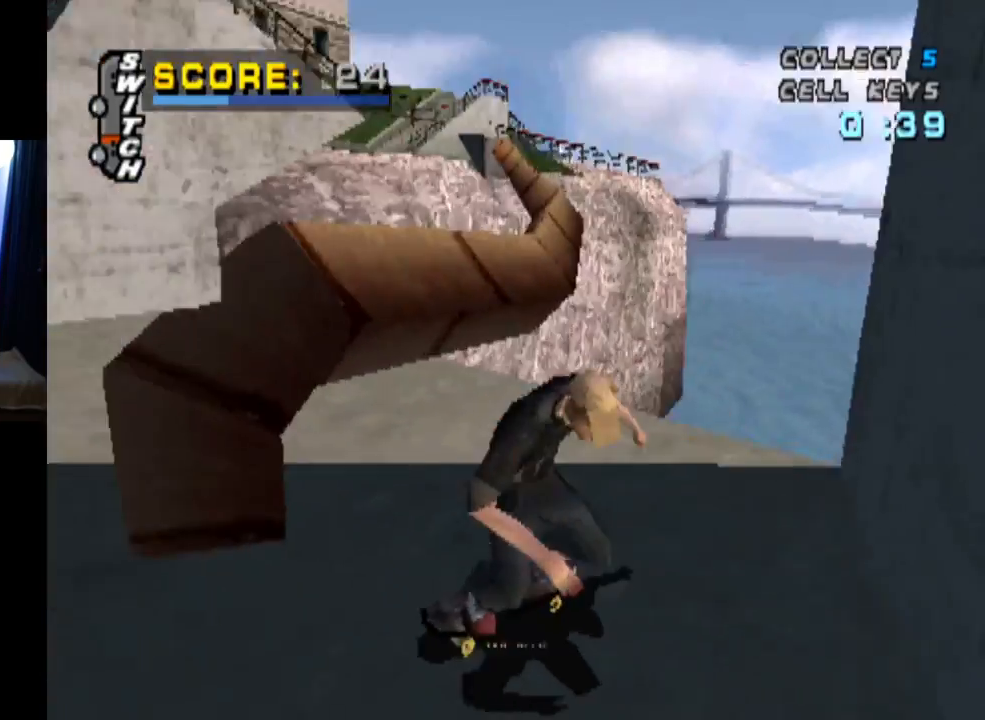
{"buttons": ["CROSS", "DPAD_UP"], "left_stick": "center", "right_stick": "center", "events": [[33, "DPAD_LEFT", "down"], [150, "DPAD_LEFT", "up"], [284, "DPAD_LEFT", "down"], [367, "DPAD_LEFT", "up"], [484, "DPAD_UP", "down"]]}
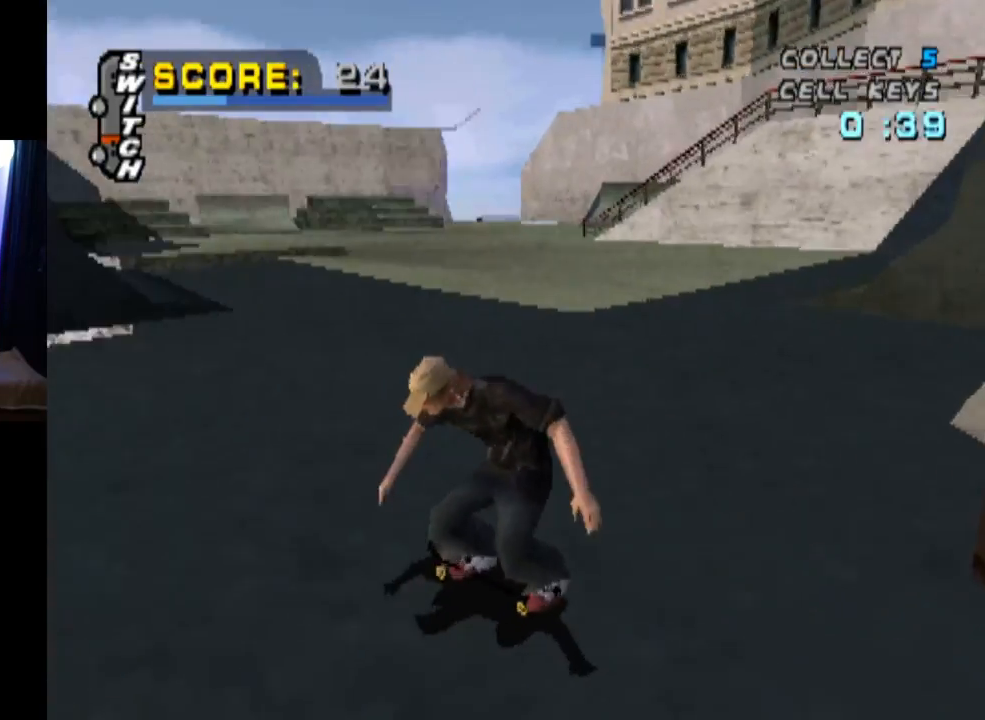
{"buttons": ["CROSS", "DPAD_DOWN", "DPAD_LEFT"], "left_stick": "center", "right_stick": "center", "events": [[16, "DPAD_RIGHT", "down"], [50, "DPAD_UP", "up"], [250, "DPAD_RIGHT", "up"], [350, "DPAD_LEFT", "down"], [417, "DPAD_DOWN", "down"]]}
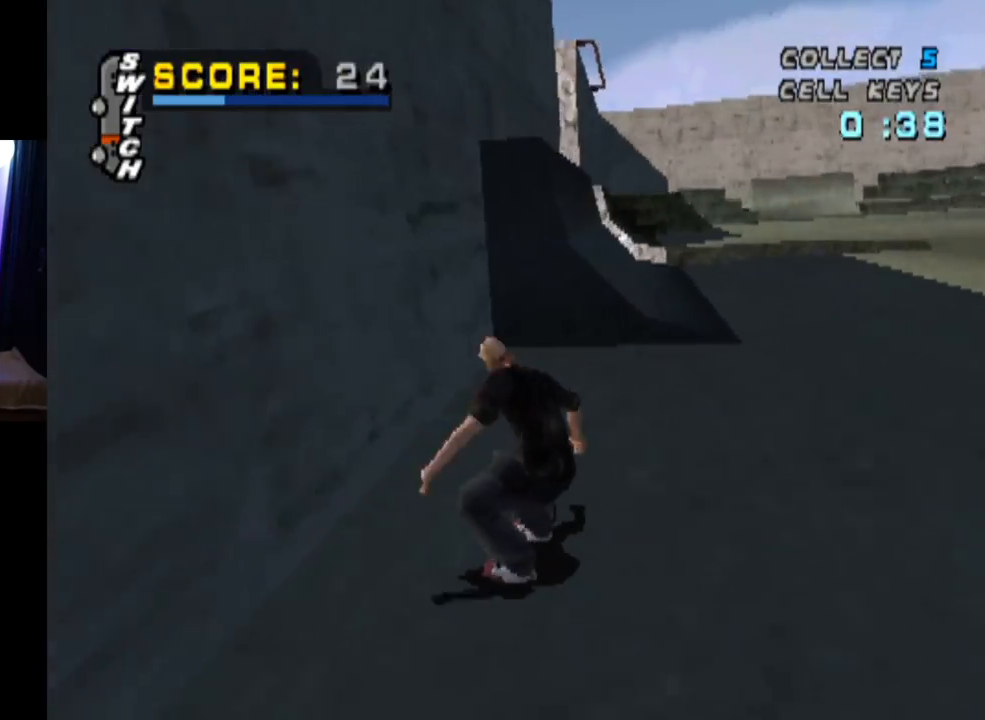
{"buttons": ["TRIANGLE", "DPAD_UP"], "left_stick": "center", "right_stick": "center", "events": [[200, "DPAD_DOWN", "up"], [250, "DPAD_LEFT", "up"], [267, "TRIANGLE", "down"], [284, "CROSS", "up"], [300, "DPAD_UP", "down"], [384, "CROSS", "down"], [384, "DPAD_UP", "up"], [400, "TRIANGLE", "up"], [417, "DPAD_UP", "down"], [451, "TRIANGLE", "down"], [467, "CROSS", "up"]]}
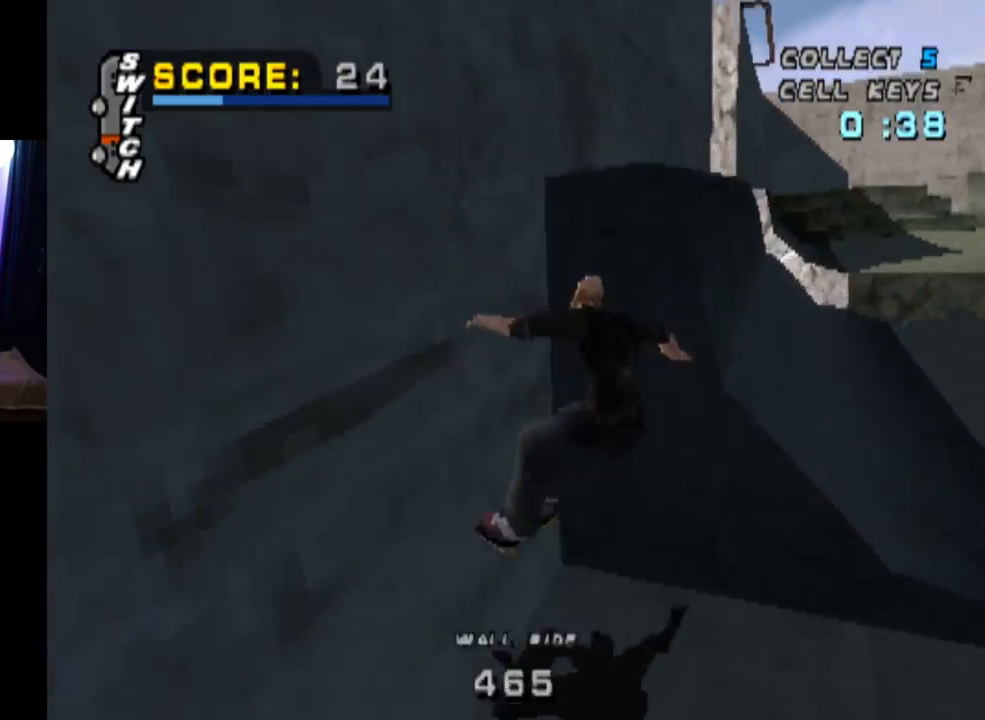
{"buttons": ["TRIANGLE"], "left_stick": "center", "right_stick": "center", "events": [[133, "DPAD_UP", "up"], [183, "DPAD_UP", "down"], [267, "DPAD_UP", "up"]]}
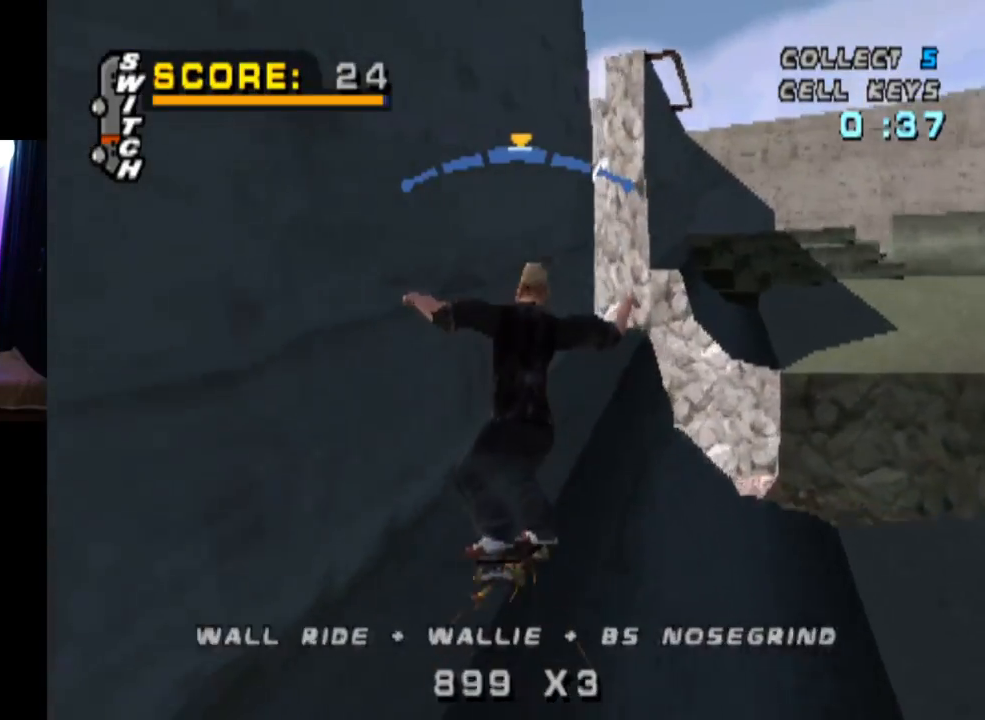
{"buttons": ["CROSS"], "left_stick": "center", "right_stick": "center", "events": [[200, "CROSS", "down"], [350, "DPAD_LEFT", "down"], [400, "TRIANGLE", "up"], [451, "DPAD_LEFT", "up"]]}
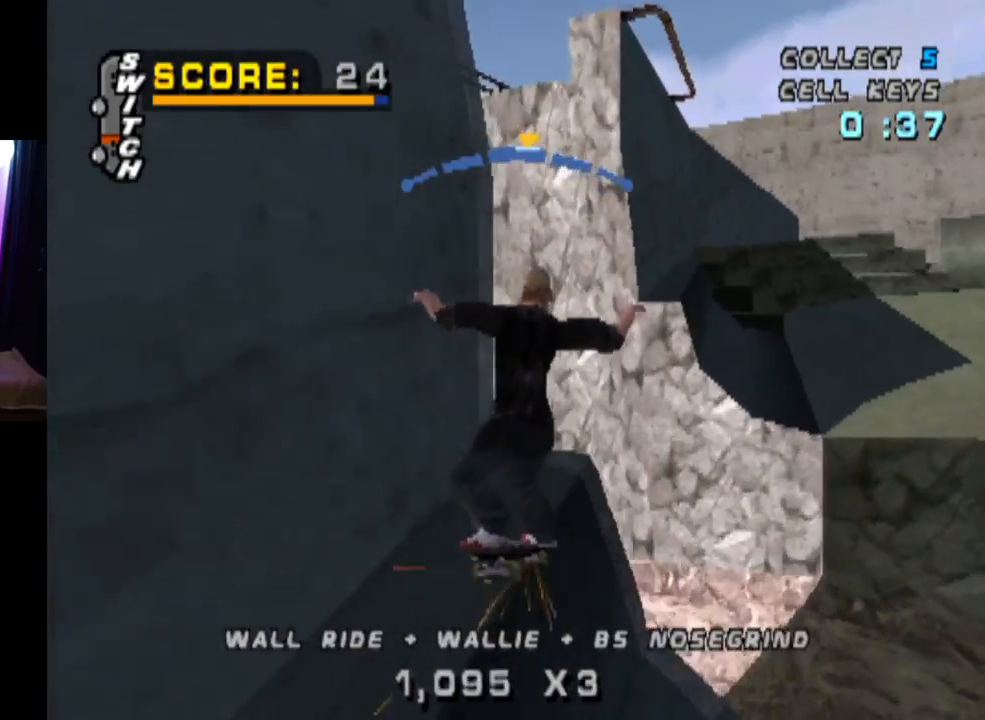
{"buttons": ["L1", "DPAD_UP"], "left_stick": "center", "right_stick": "center", "events": [[166, "DPAD_UP", "down"], [166, "L1", "down"], [183, "SQUARE", "down"], [233, "CROSS", "up"], [367, "DPAD_UP", "up"], [433, "DPAD_UP", "down"], [483, "SQUARE", "up"]]}
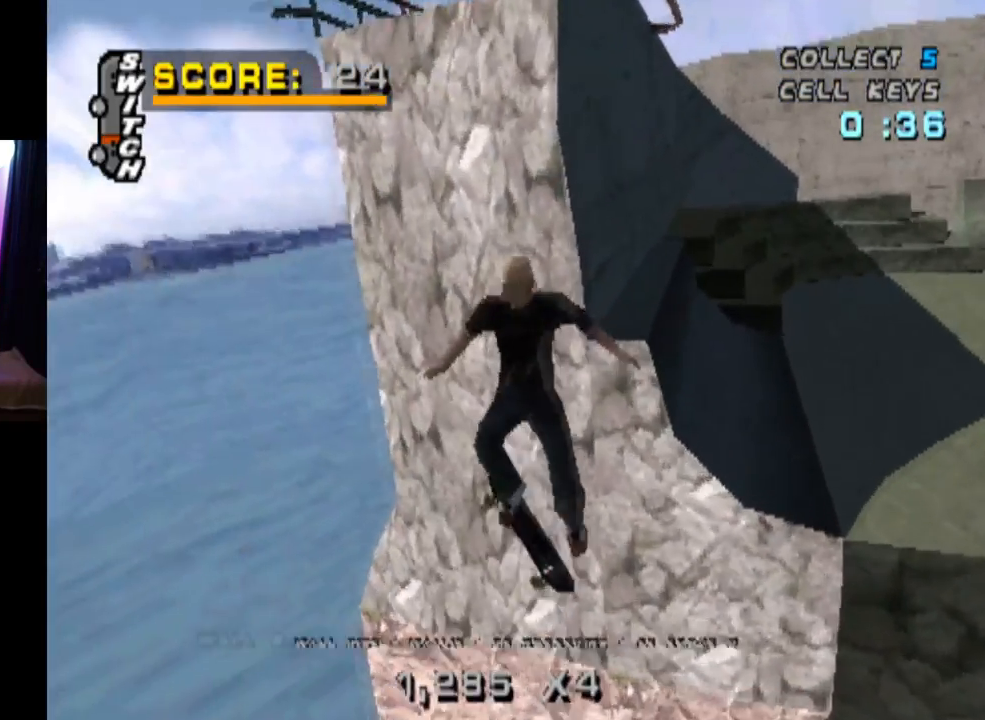
{"buttons": ["TRIANGLE"], "left_stick": "center", "right_stick": "center", "events": [[167, "DPAD_UP", "up"], [200, "TRIANGLE", "down"], [317, "L1", "up"]]}
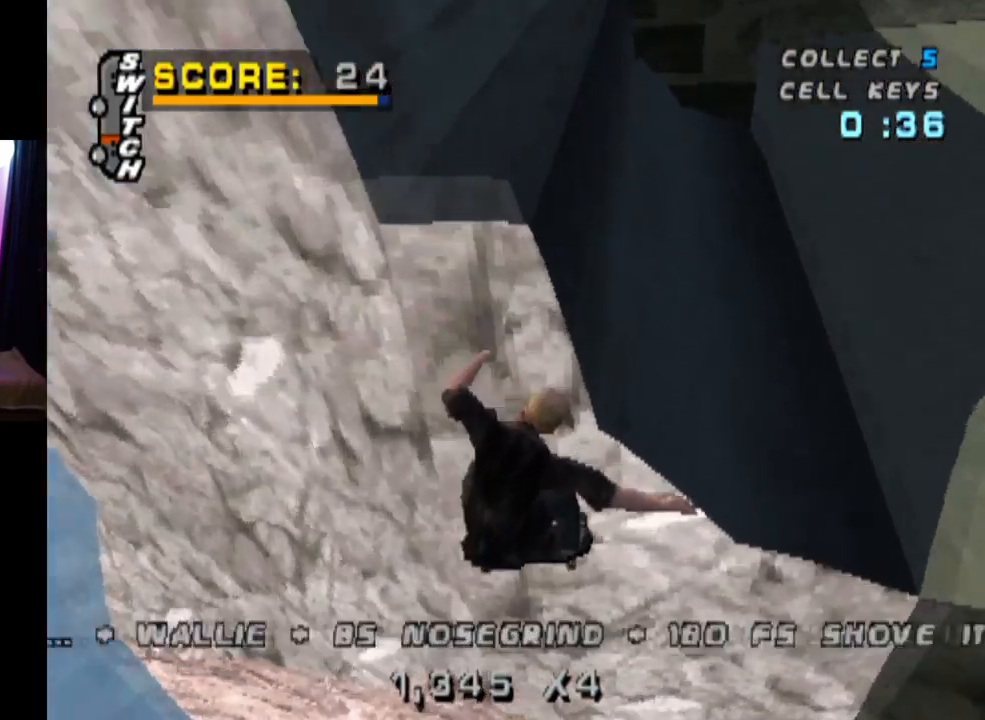
{"buttons": ["TRIANGLE"], "left_stick": "center", "right_stick": "center", "events": []}
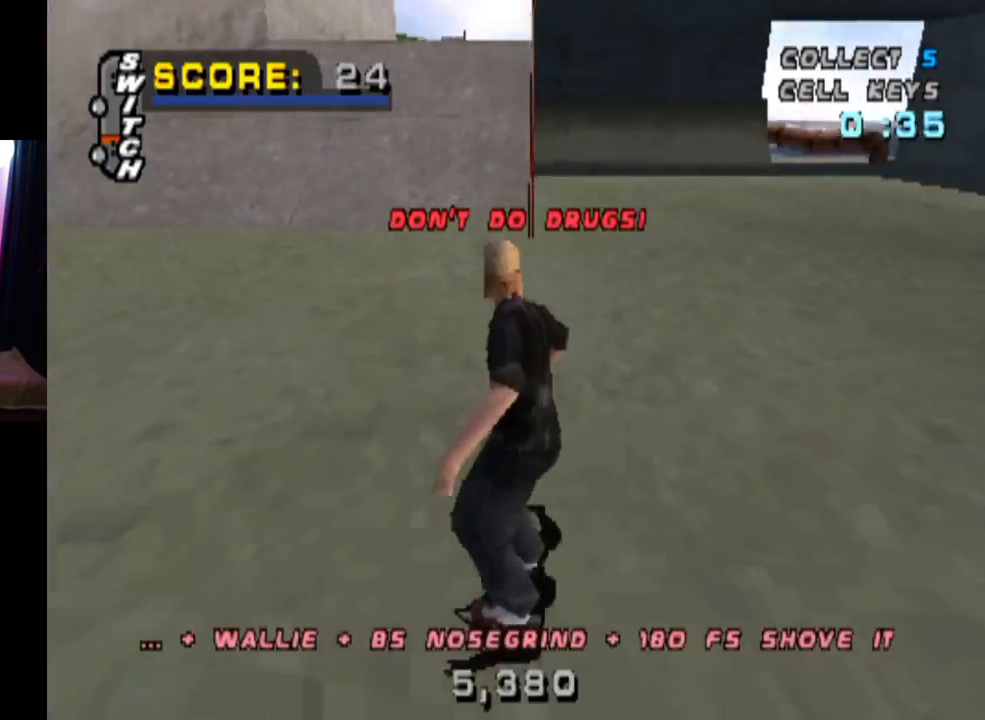
{"buttons": ["CROSS"], "left_stick": "center", "right_stick": "center", "events": [[50, "TRIANGLE", "up"], [367, "CROSS", "down"]]}
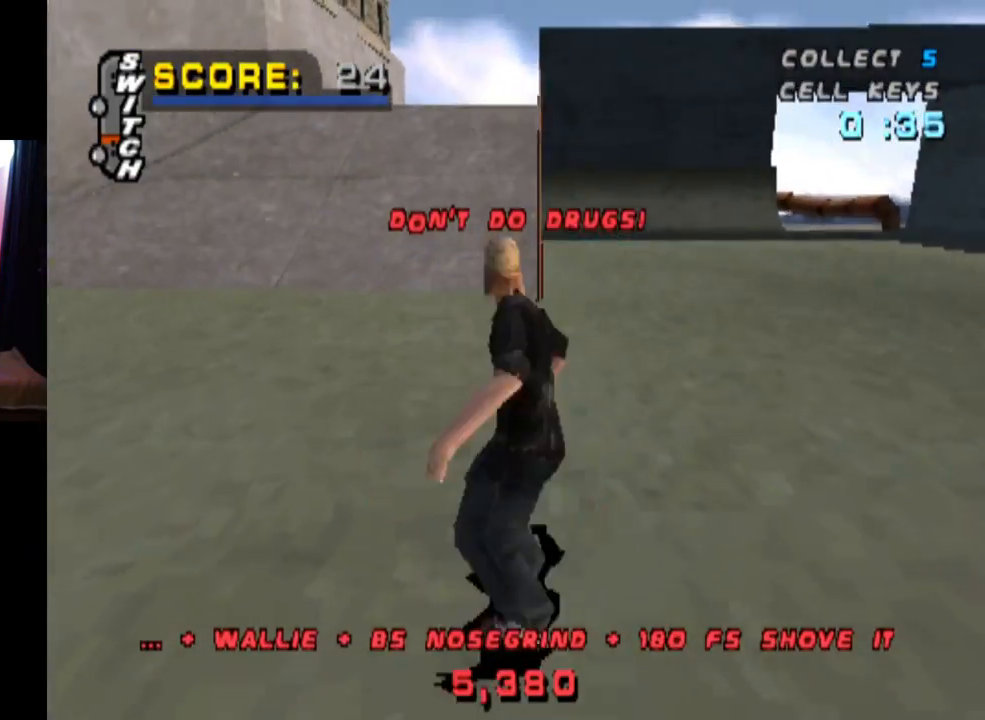
{"buttons": ["CROSS"], "left_stick": "center", "right_stick": "center", "events": [[16, "DPAD_RIGHT", "down"], [350, "DPAD_RIGHT", "up"]]}
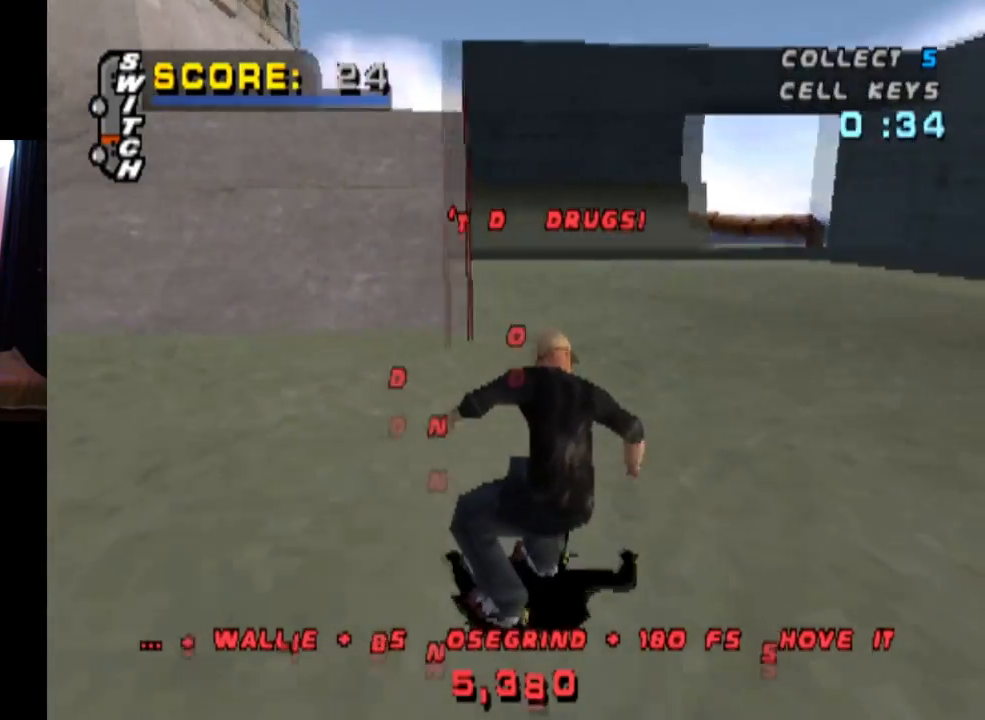
{"buttons": ["CROSS", "DPAD_RIGHT"], "left_stick": "center", "right_stick": "center", "events": [[501, "DPAD_RIGHT", "down"]]}
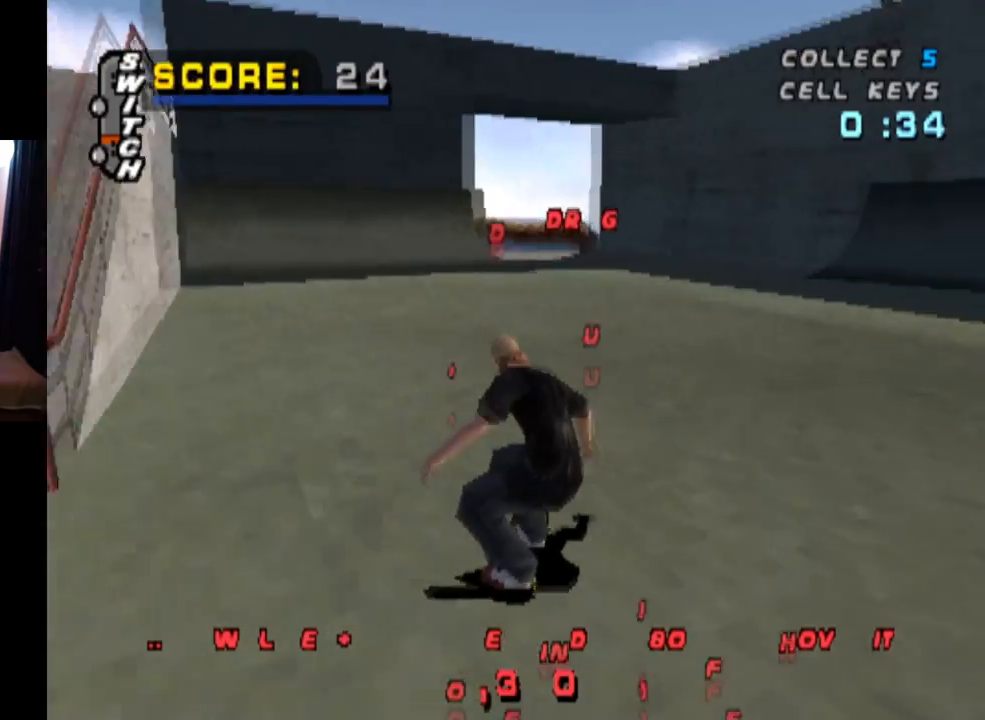
{"buttons": ["CROSS", "DPAD_RIGHT"], "left_stick": "center", "right_stick": "center", "events": [[133, "DPAD_RIGHT", "up"], [467, "DPAD_RIGHT", "down"]]}